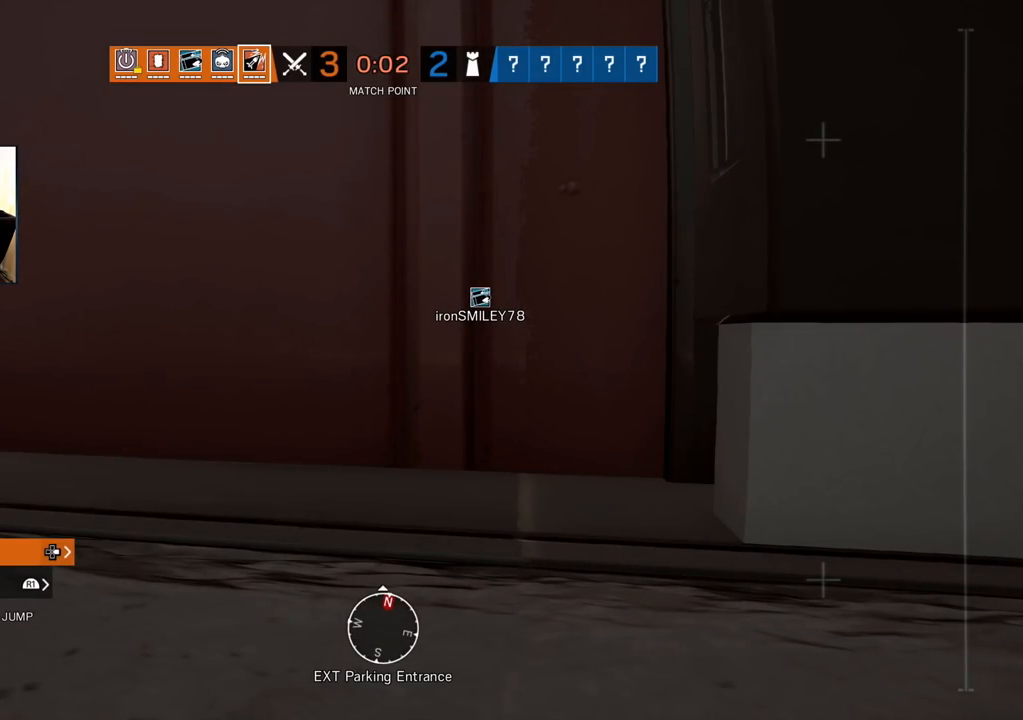
Gameplay with a controller (PlayStation layout); each line is a JSON object with the inputs held at the frame after it (dt_ms = milliseconds from this image to that frame). "events" lists button and stick changes between this image and that frame as [ms after this image, input, new state], when the widget could be followed in between.
{"dt_ms": 500, "buttons": [], "left_stick": "center", "right_stick": "up-right", "events": [[300, "right_stick", "up-right"]]}
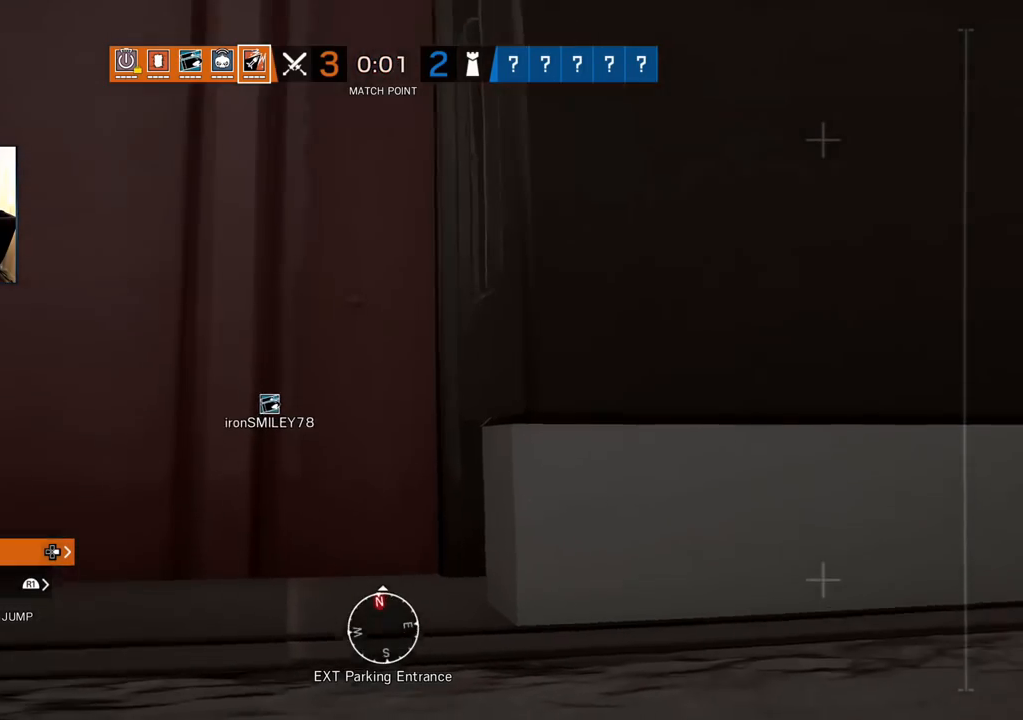
{"dt_ms": 500, "buttons": [], "left_stick": "up-right", "right_stick": "up-left", "events": [[133, "left_stick", "up-right"], [133, "right_stick", "up"], [333, "right_stick", "up-left"]]}
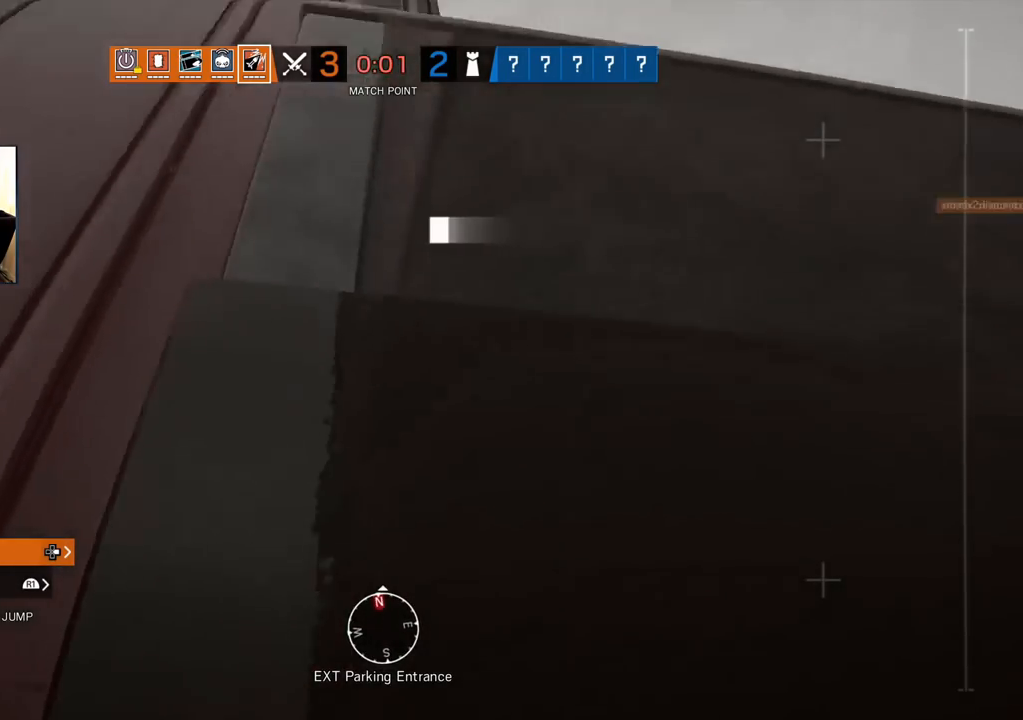
{"dt_ms": 500, "buttons": [], "left_stick": "center", "right_stick": "down-left", "events": [[167, "right_stick", "center"], [183, "CROSS", "down"], [283, "CROSS", "up"], [367, "left_stick", "center"], [400, "right_stick", "down-left"]]}
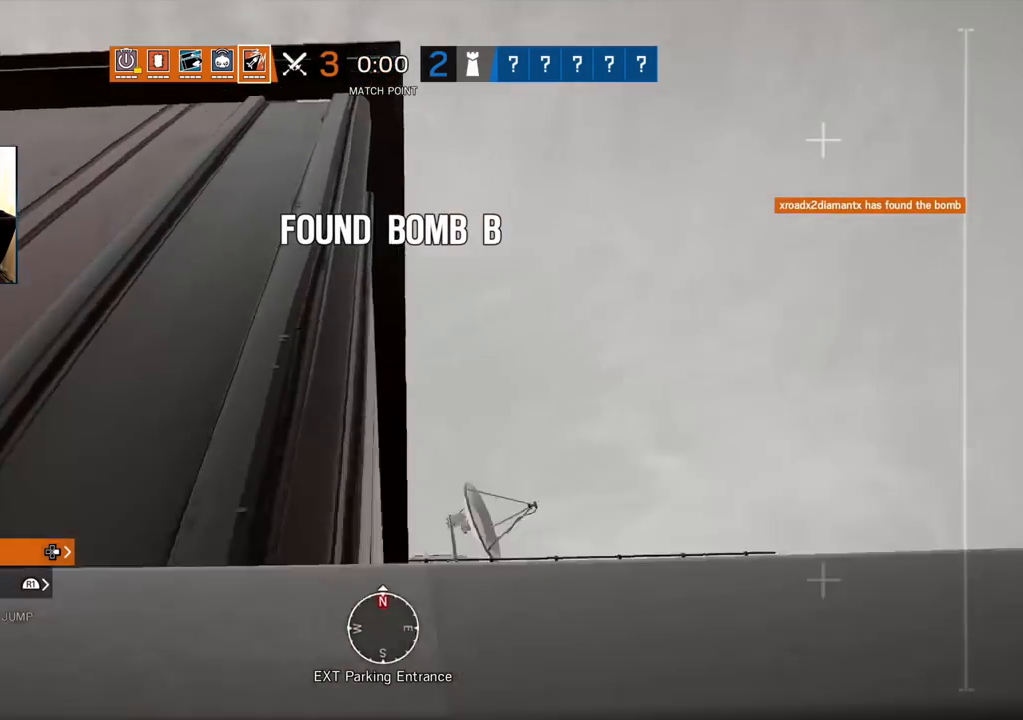
{"dt_ms": 500, "buttons": [], "left_stick": "center", "right_stick": "left", "events": [[117, "right_stick", "center"], [433, "right_stick", "left"]]}
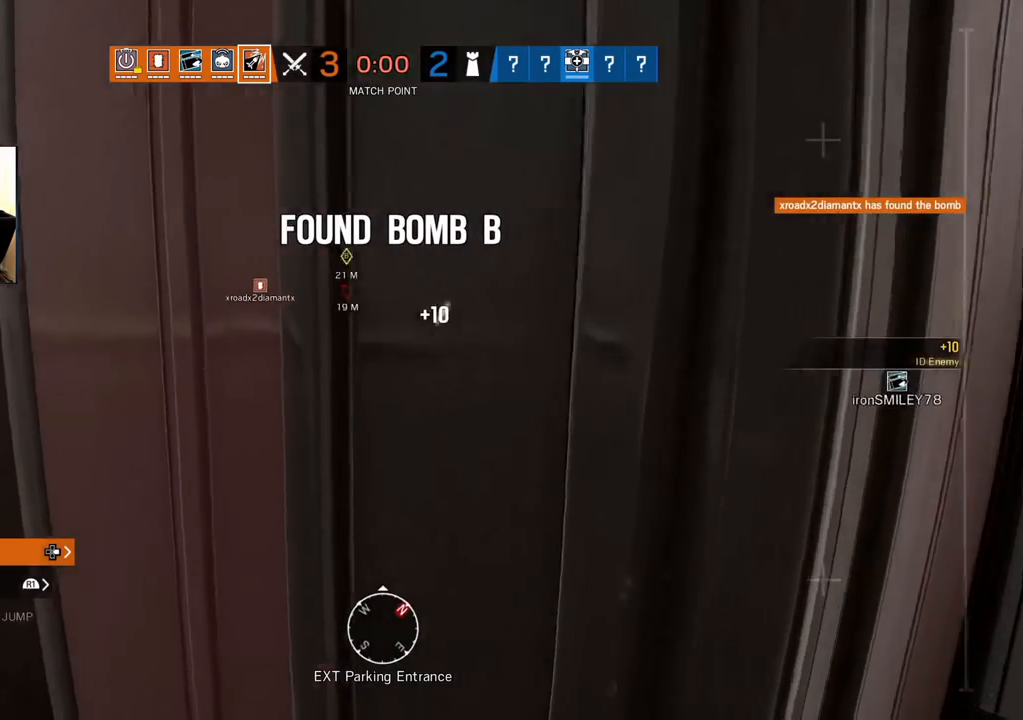
{"dt_ms": 500, "buttons": [], "left_stick": "right", "right_stick": "center"}
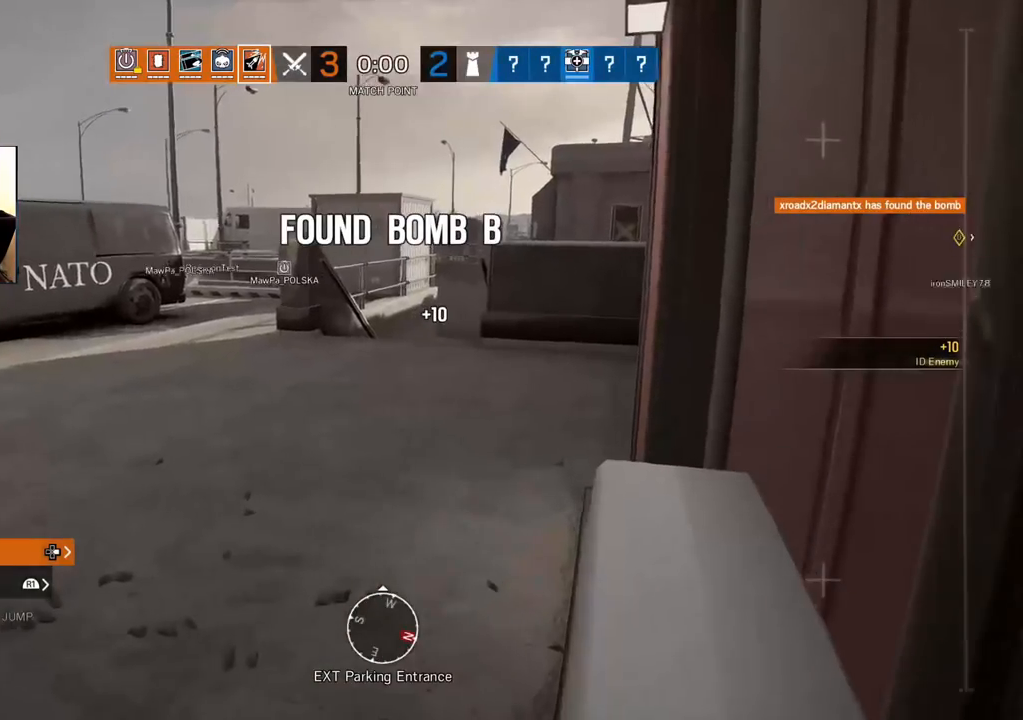
{"dt_ms": 500, "buttons": [], "left_stick": "center", "right_stick": "right", "events": [[17, "left_stick", "center"], [233, "right_stick", "up-right"], [317, "right_stick", "center"], [467, "right_stick", "right"]]}
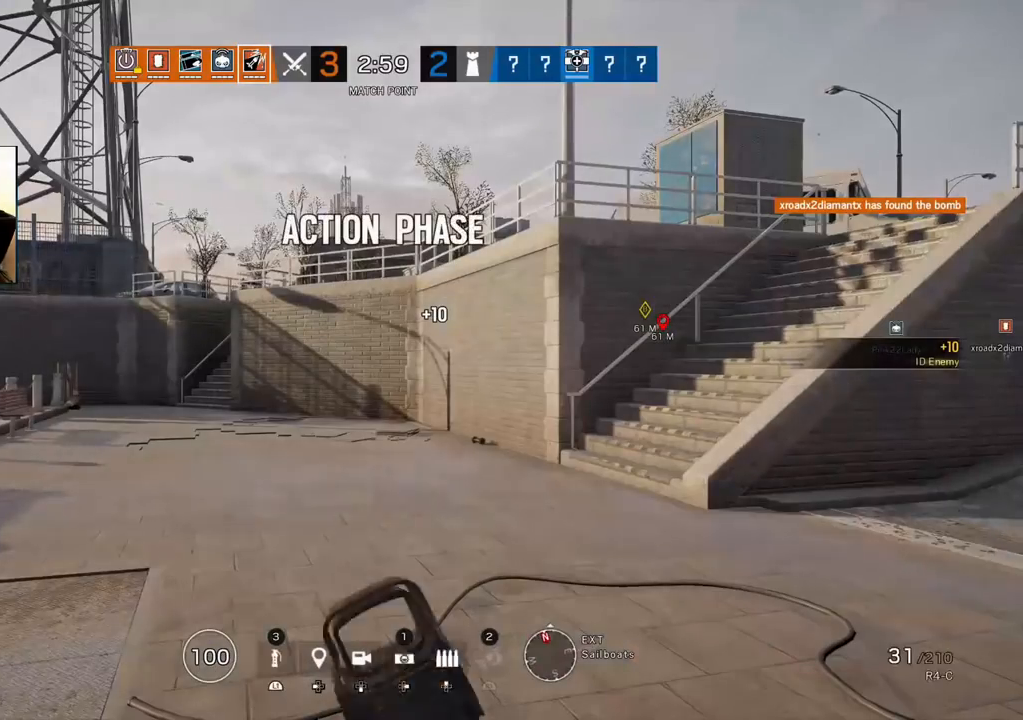
{"dt_ms": 500, "buttons": ["L3"], "left_stick": "up", "right_stick": "left", "events": [[33, "L3", "down"], [33, "left_stick", "up"], [67, "right_stick", "center"], [183, "L3", "up"], [217, "right_stick", "left"], [283, "L3", "down"], [350, "right_stick", "right"], [400, "L3", "up"], [467, "right_stick", "left"], [500, "L3", "down"]]}
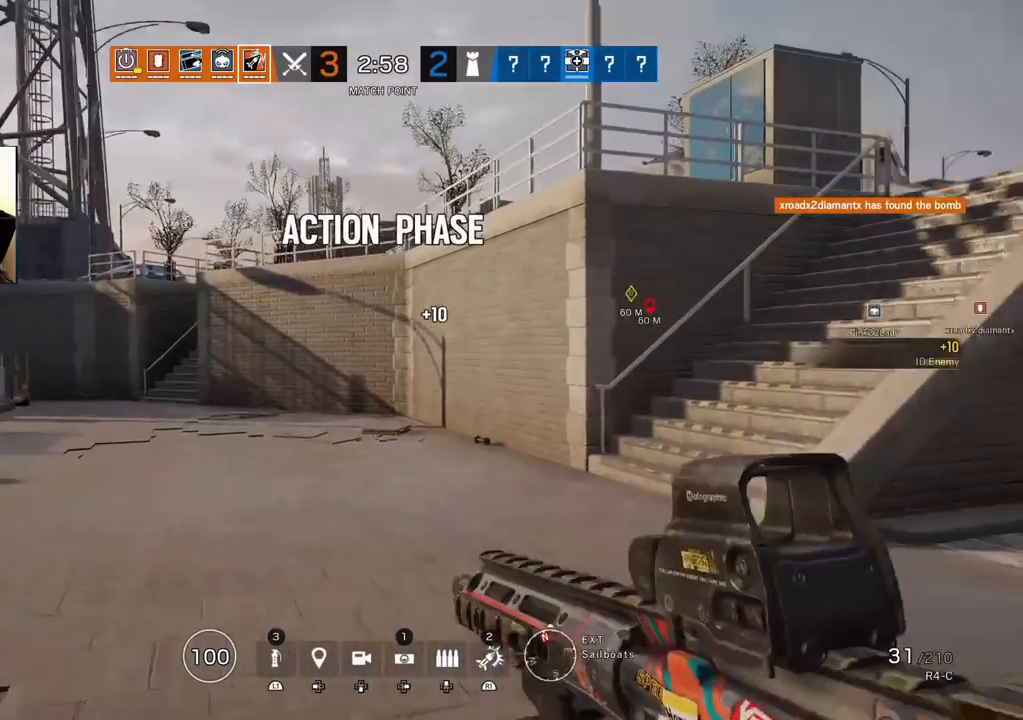
{"dt_ms": 1000, "buttons": [], "left_stick": "up", "right_stick": "down-left"}
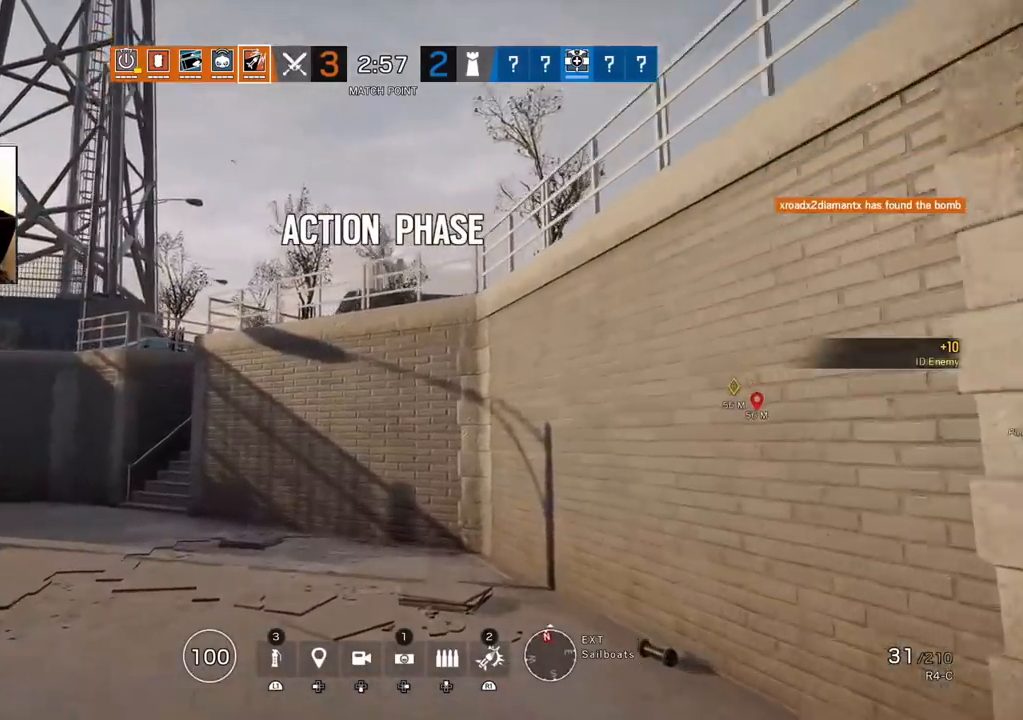
{"dt_ms": 500, "buttons": [], "left_stick": "up", "right_stick": "center", "events": [[50, "right_stick", "left"], [217, "right_stick", "center"]]}
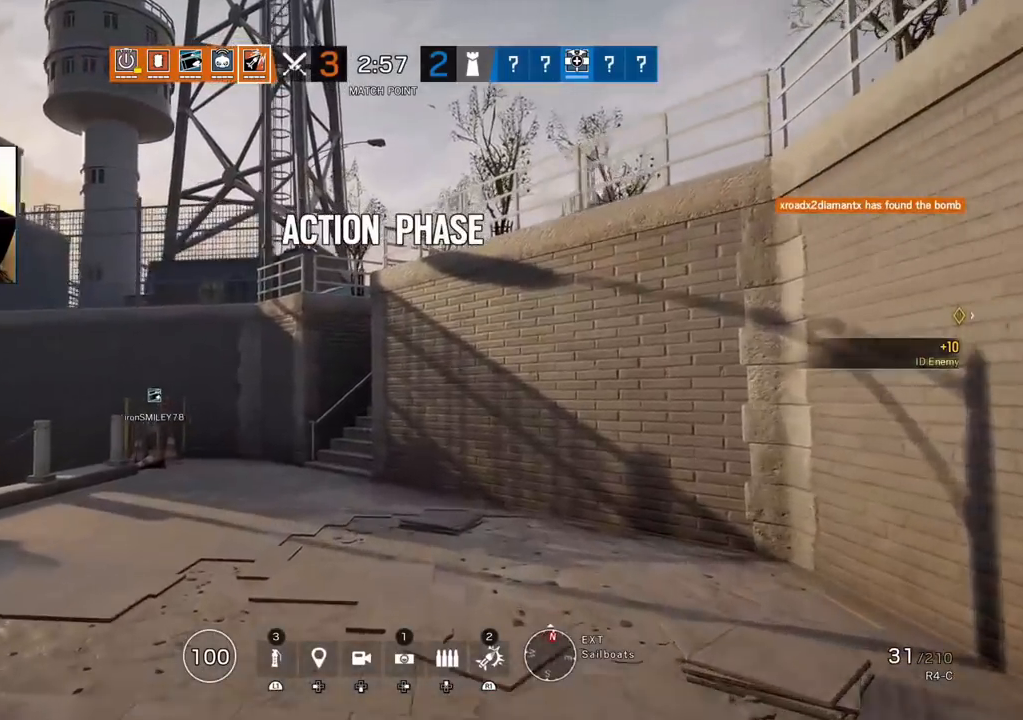
{"dt_ms": 500, "buttons": [], "left_stick": "up", "right_stick": "center", "events": []}
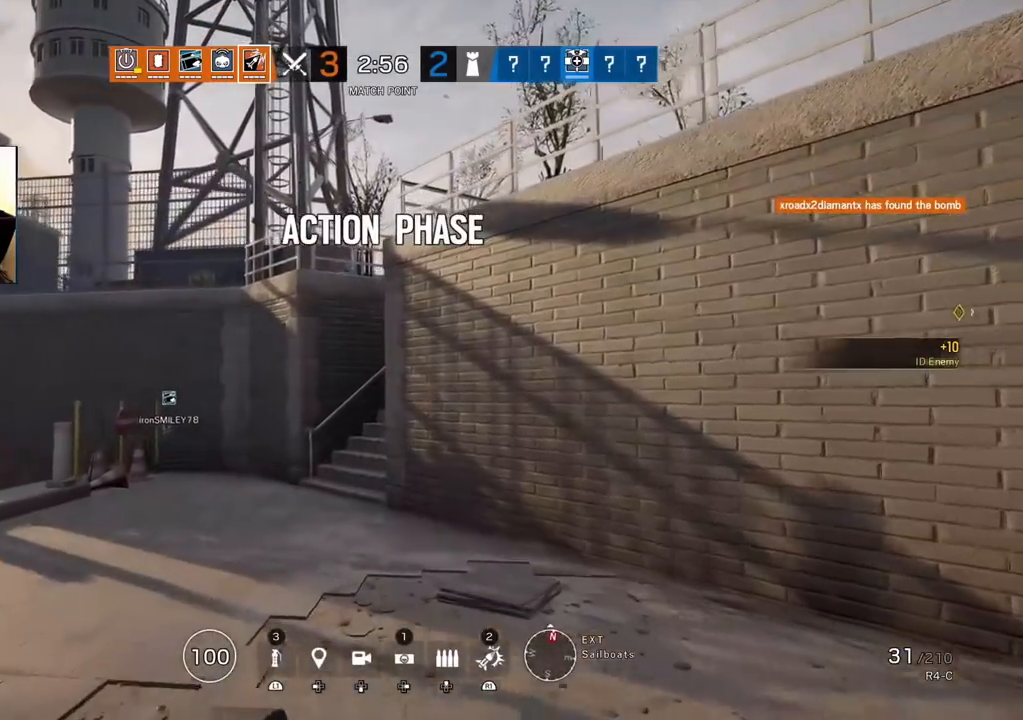
{"dt_ms": 500, "buttons": [], "left_stick": "up", "right_stick": "center", "events": []}
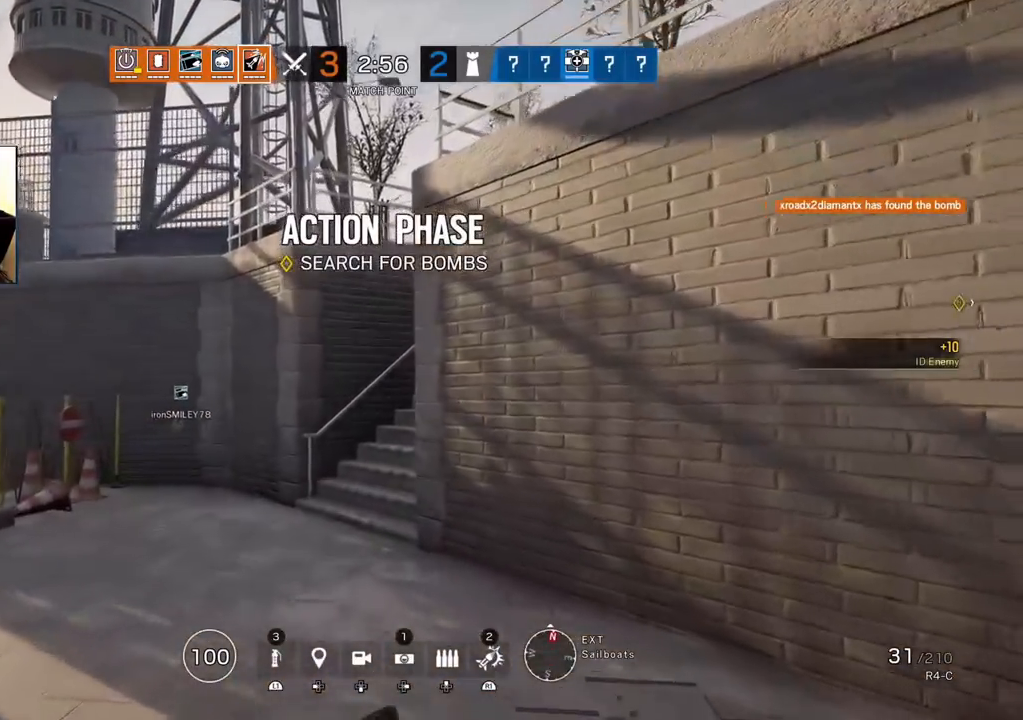
{"dt_ms": 500, "buttons": [], "left_stick": "up", "right_stick": "center", "events": []}
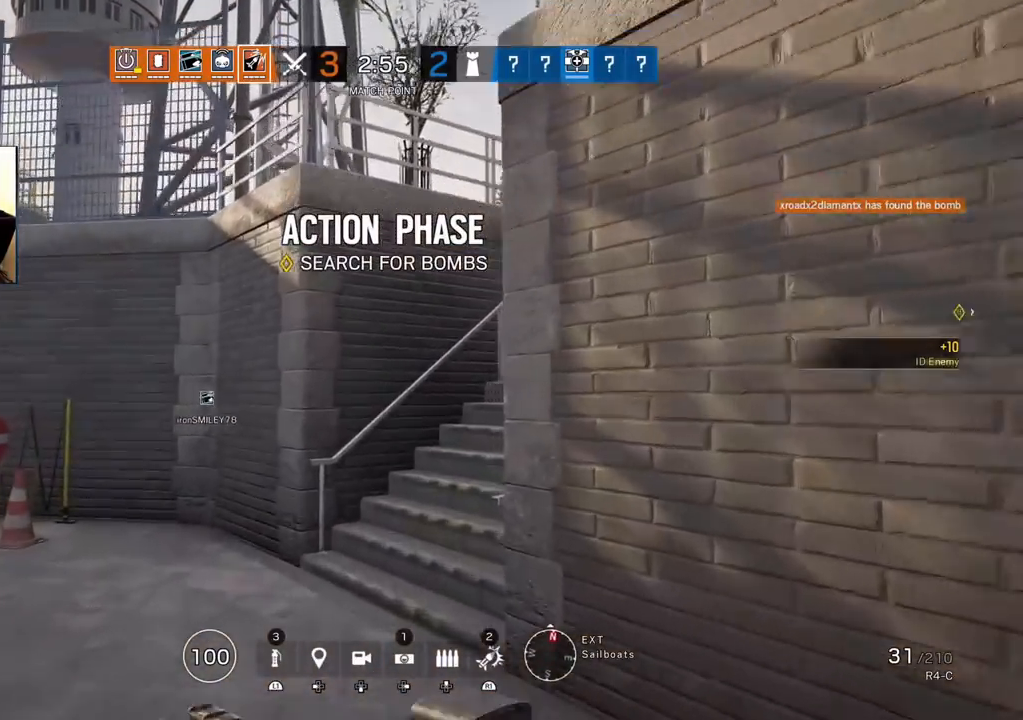
{"dt_ms": 500, "buttons": [], "left_stick": "up", "right_stick": "right", "events": [[433, "right_stick", "right"]]}
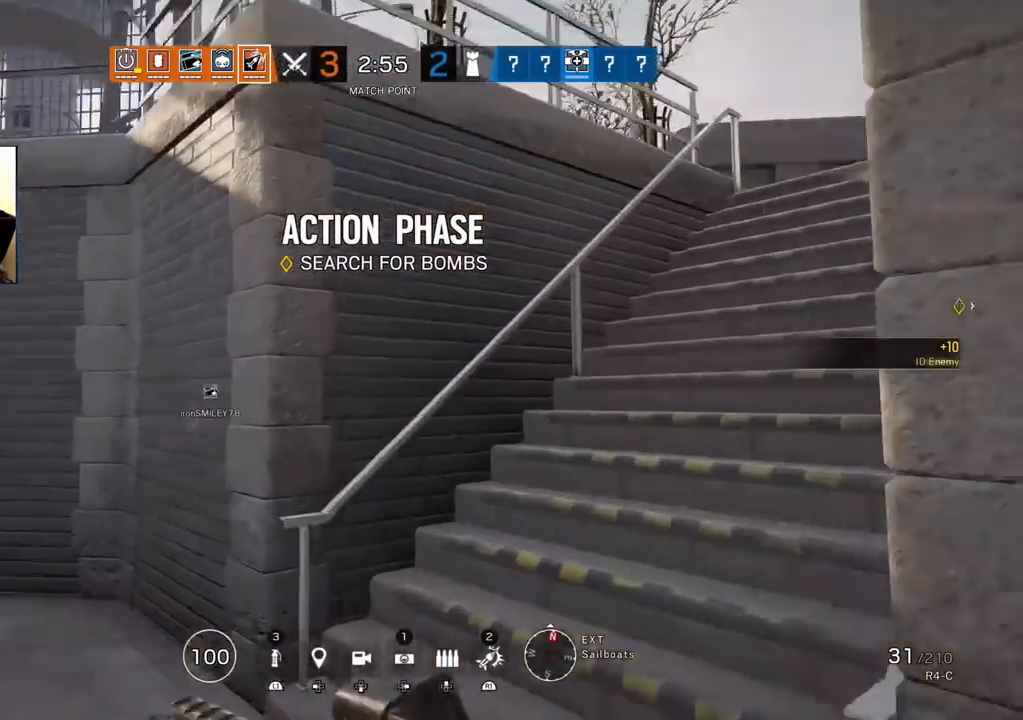
{"dt_ms": 500, "buttons": [], "left_stick": "down", "right_stick": "center", "events": [[83, "left_stick", "down-left"], [83, "right_stick", "center"], [200, "left_stick", "down"]]}
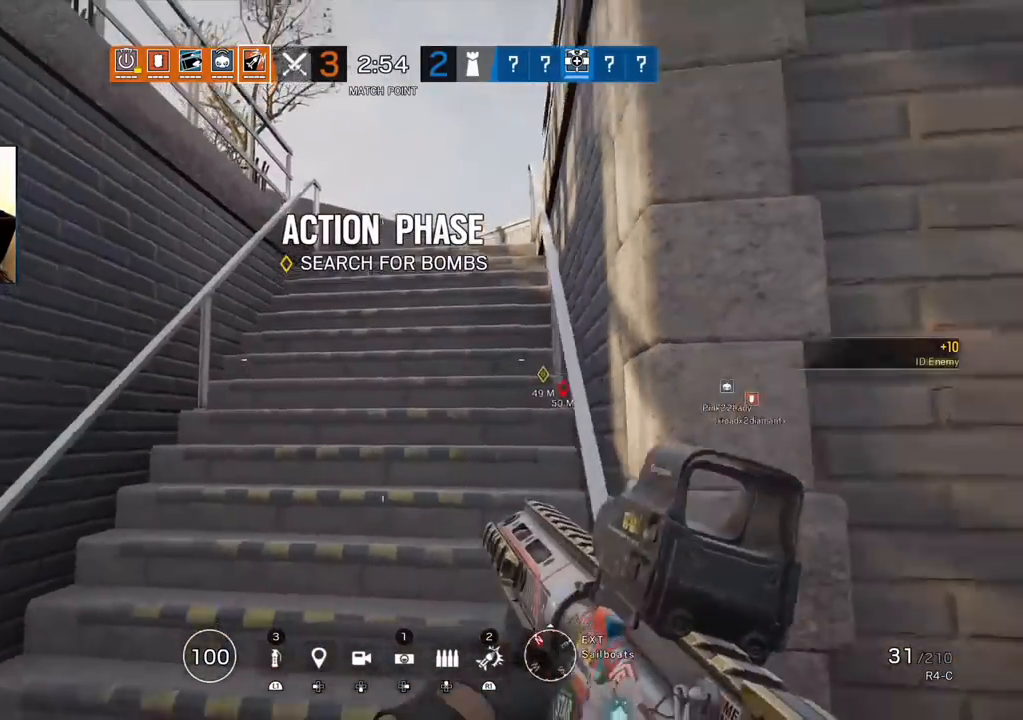
{"dt_ms": 500, "buttons": [], "left_stick": "left", "right_stick": "center", "events": [[333, "left_stick", "up"], [400, "left_stick", "left"]]}
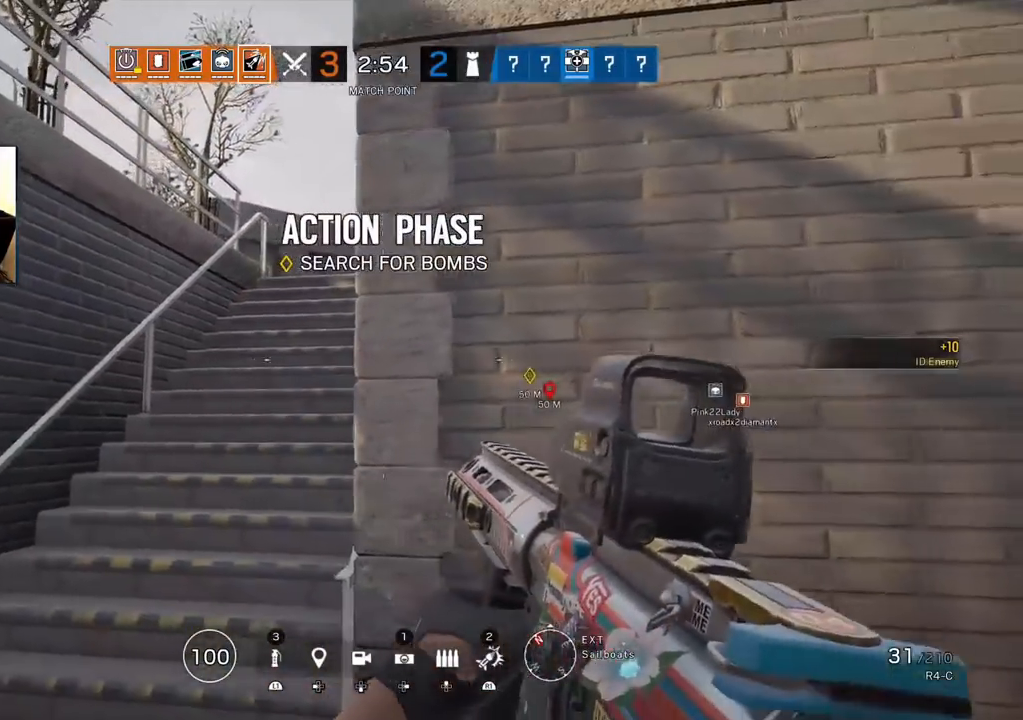
{"dt_ms": 1000, "buttons": [], "left_stick": "left", "right_stick": "center"}
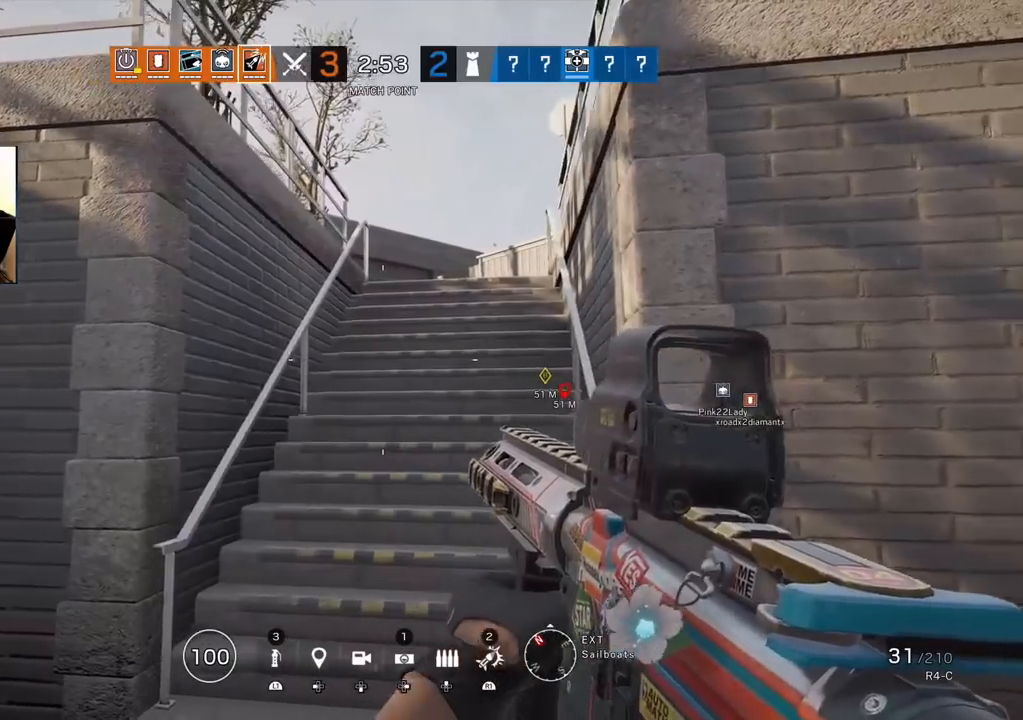
{"dt_ms": 500, "buttons": ["L3"], "left_stick": "up", "right_stick": "center", "events": [[50, "left_stick", "right"], [200, "left_stick", "up-left"], [350, "left_stick", "up"], [417, "L3", "down"]]}
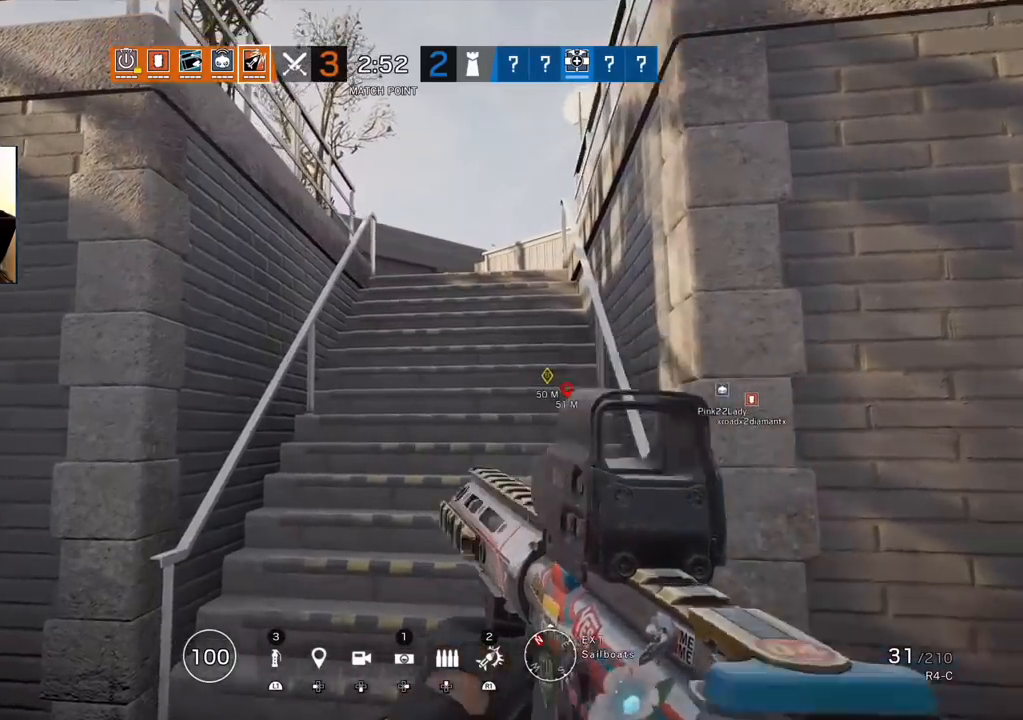
{"dt_ms": 500, "buttons": [], "left_stick": "up", "right_stick": "center", "events": [[33, "L3", "up"], [117, "L3", "down"], [233, "L3", "up"], [333, "L3", "down"], [450, "L3", "up"]]}
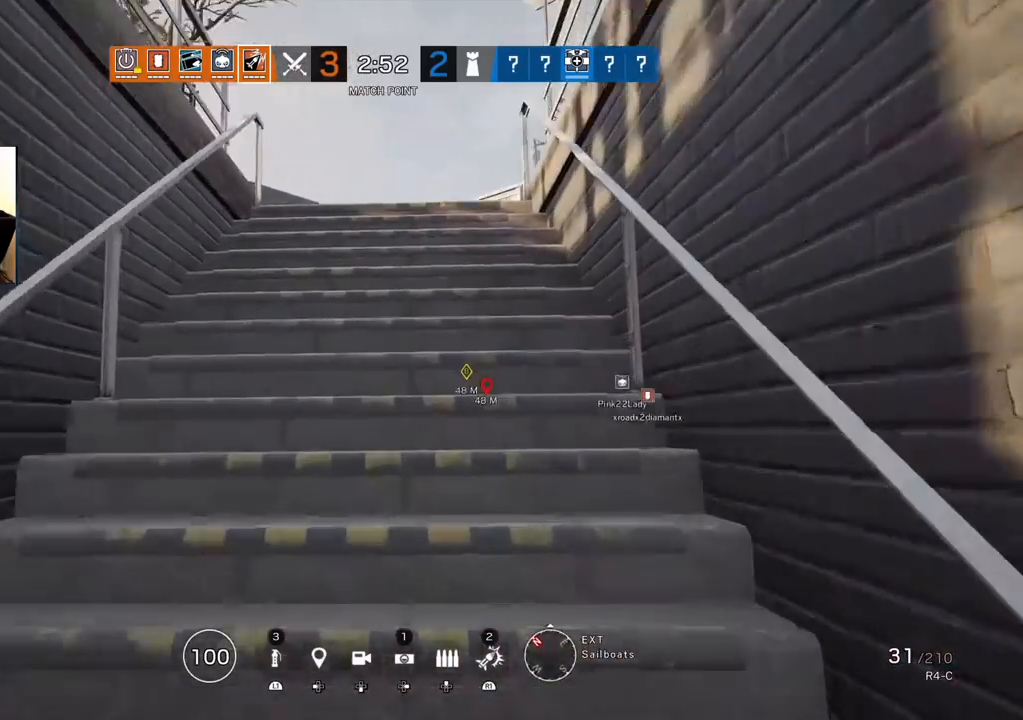
{"dt_ms": 500, "buttons": [], "left_stick": "up", "right_stick": "center", "events": []}
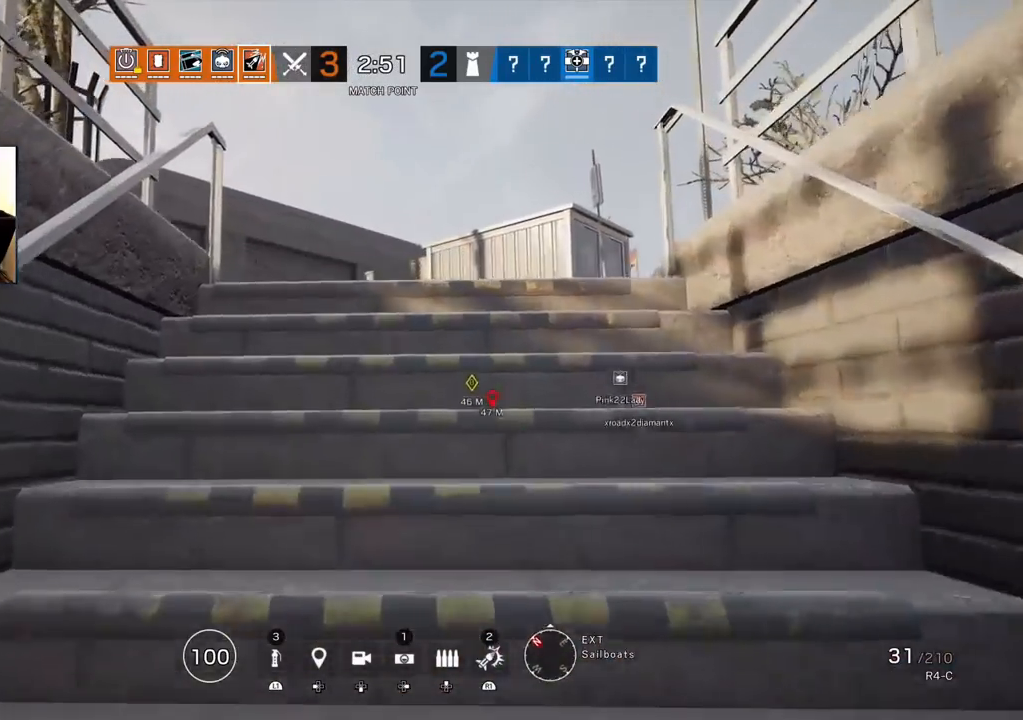
{"dt_ms": 500, "buttons": [], "left_stick": "up", "right_stick": "center", "events": [[350, "right_stick", "down-right"], [467, "right_stick", "center"]]}
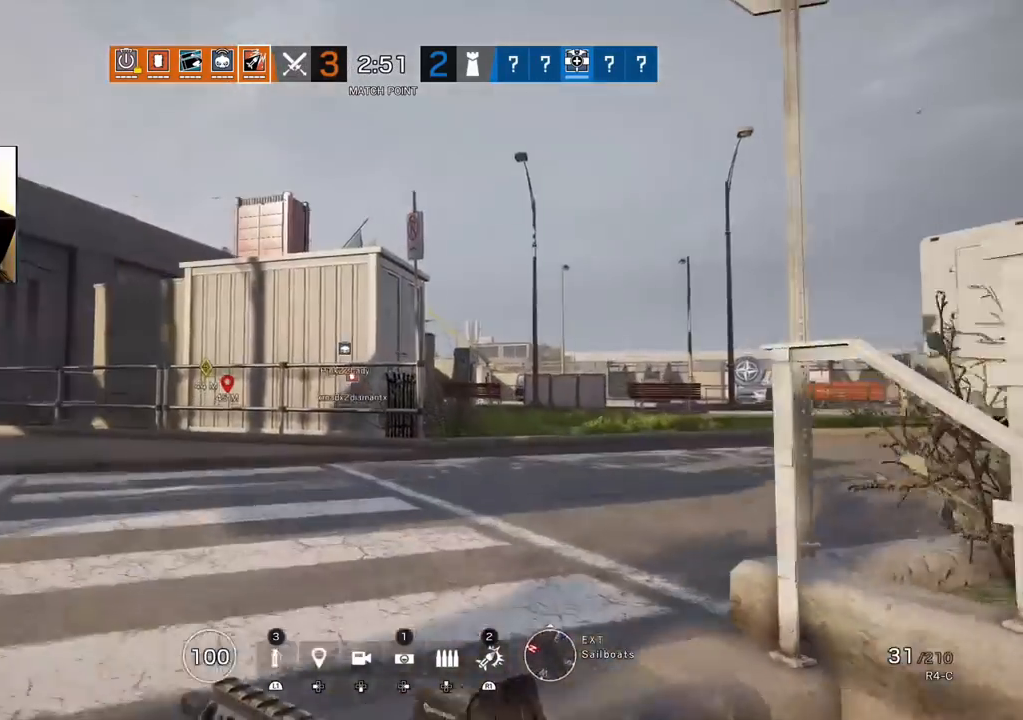
{"dt_ms": 500, "buttons": [], "left_stick": "up", "right_stick": "center", "events": []}
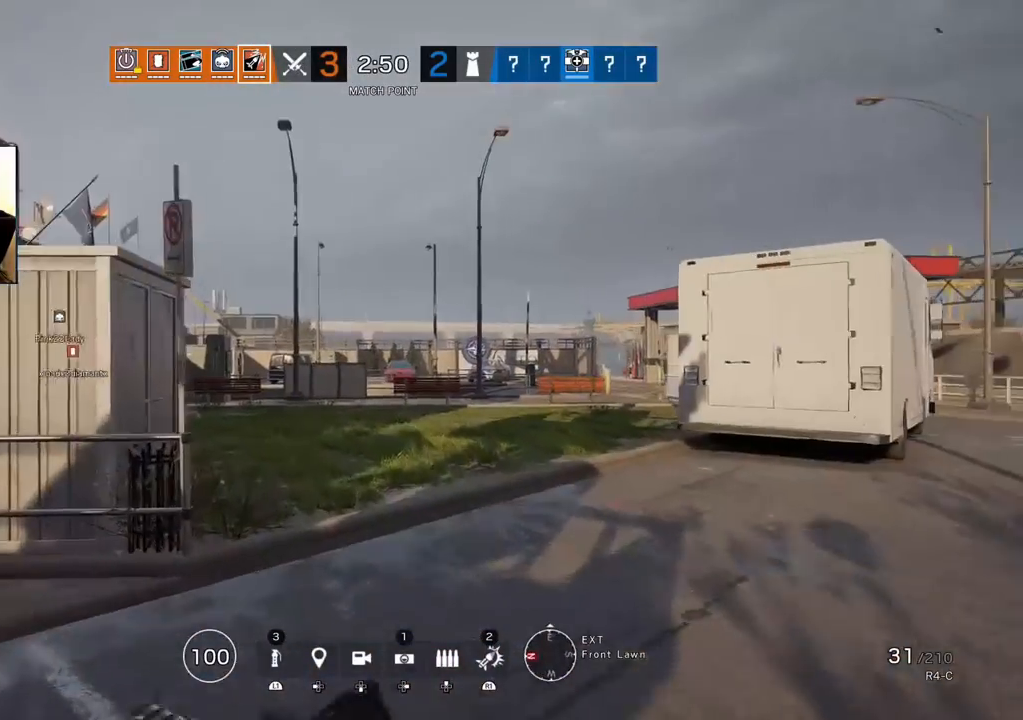
{"dt_ms": 500, "buttons": [], "left_stick": "up", "right_stick": "center", "events": []}
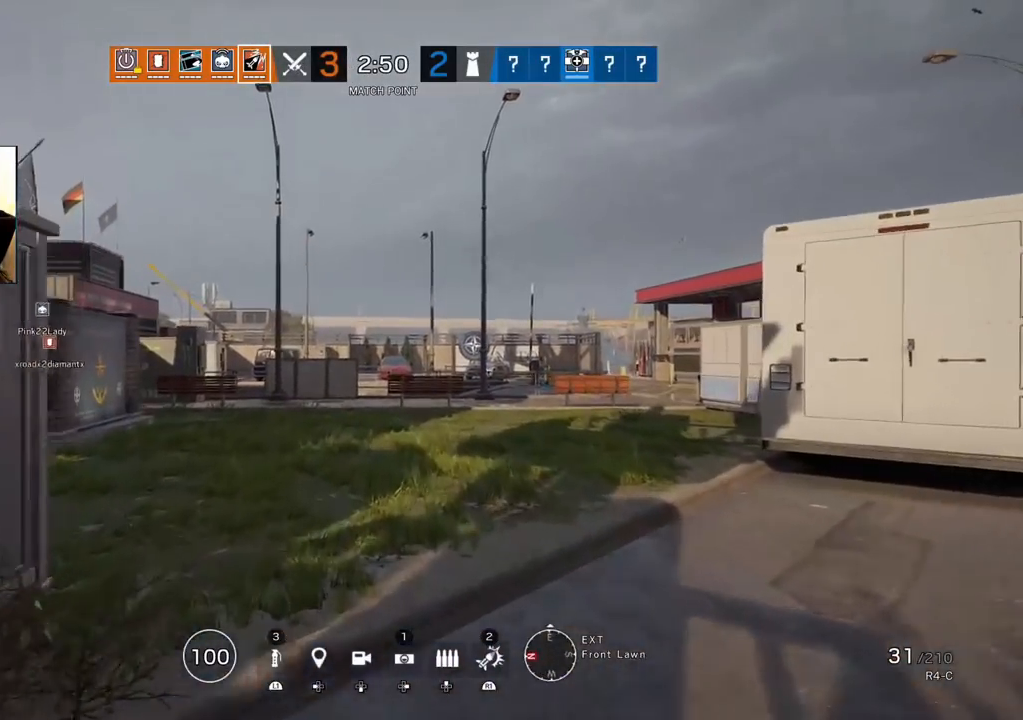
{"dt_ms": 500, "buttons": [], "left_stick": "up", "right_stick": "left", "events": [[350, "right_stick", "left"]]}
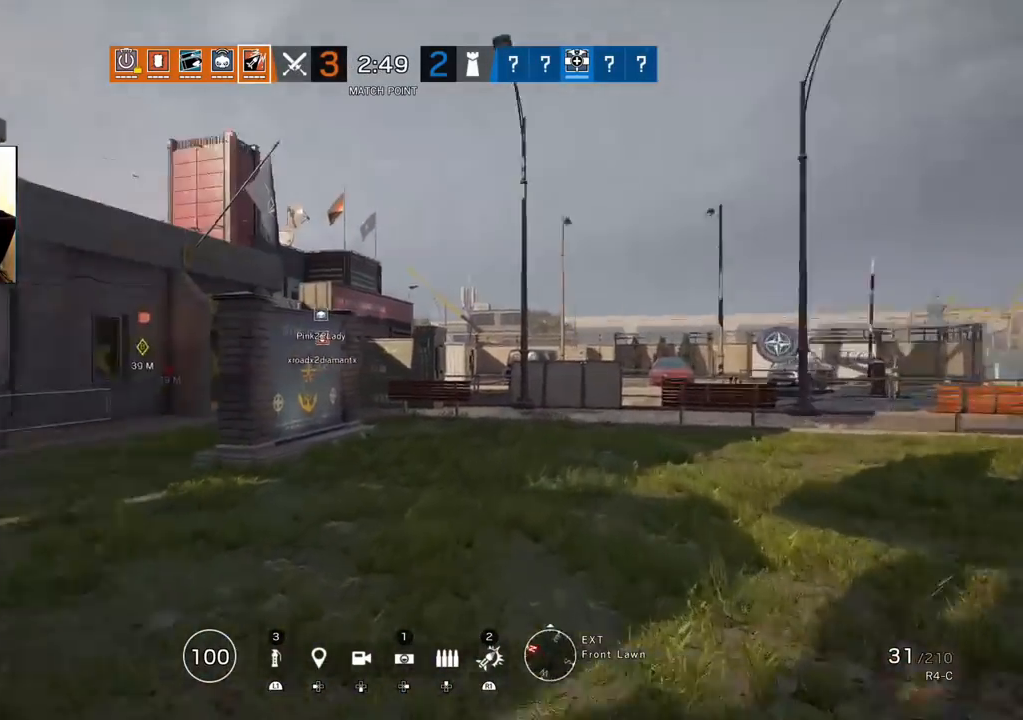
{"dt_ms": 500, "buttons": [], "left_stick": "up", "right_stick": "center", "events": [[133, "right_stick", "center"]]}
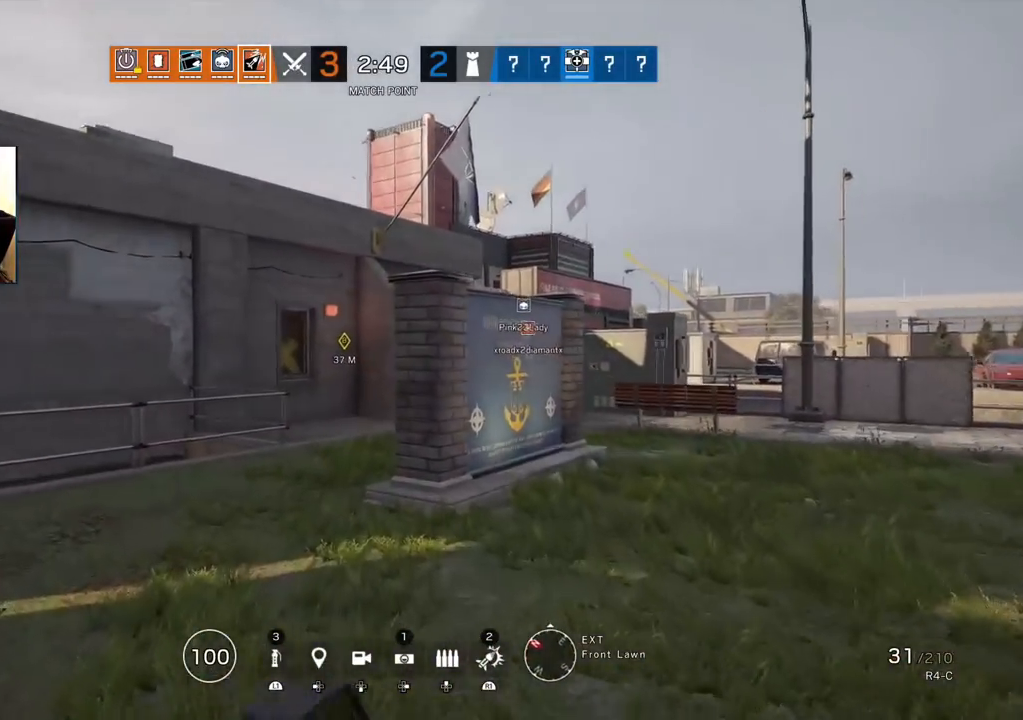
{"dt_ms": 500, "buttons": [], "left_stick": "up", "right_stick": "center"}
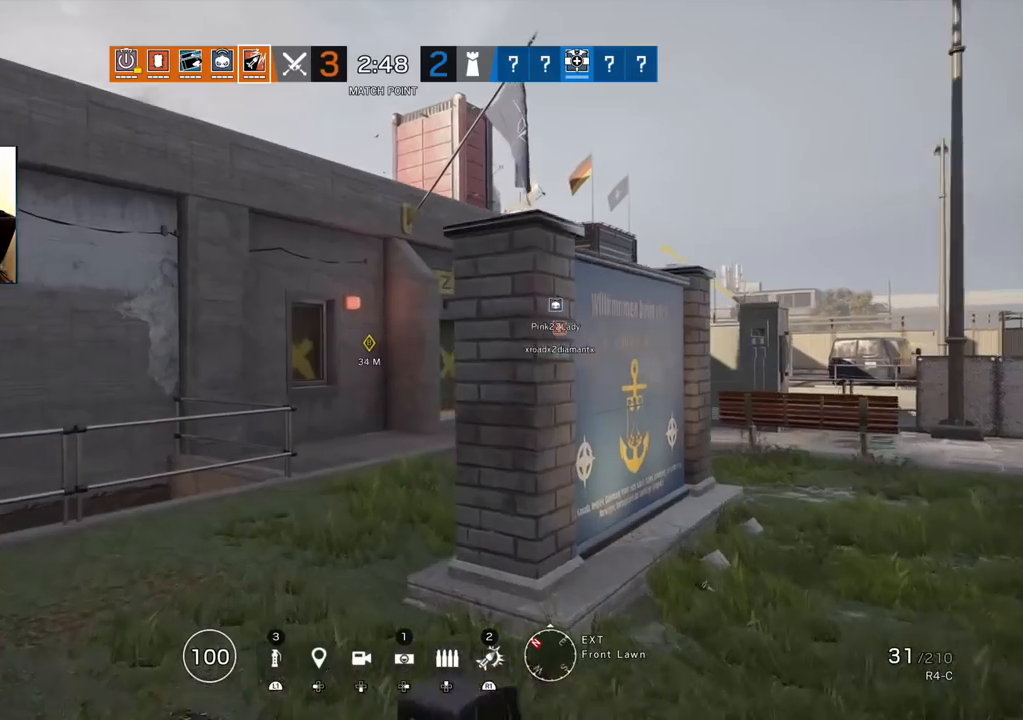
{"dt_ms": 500, "buttons": [], "left_stick": "up", "right_stick": "center", "events": []}
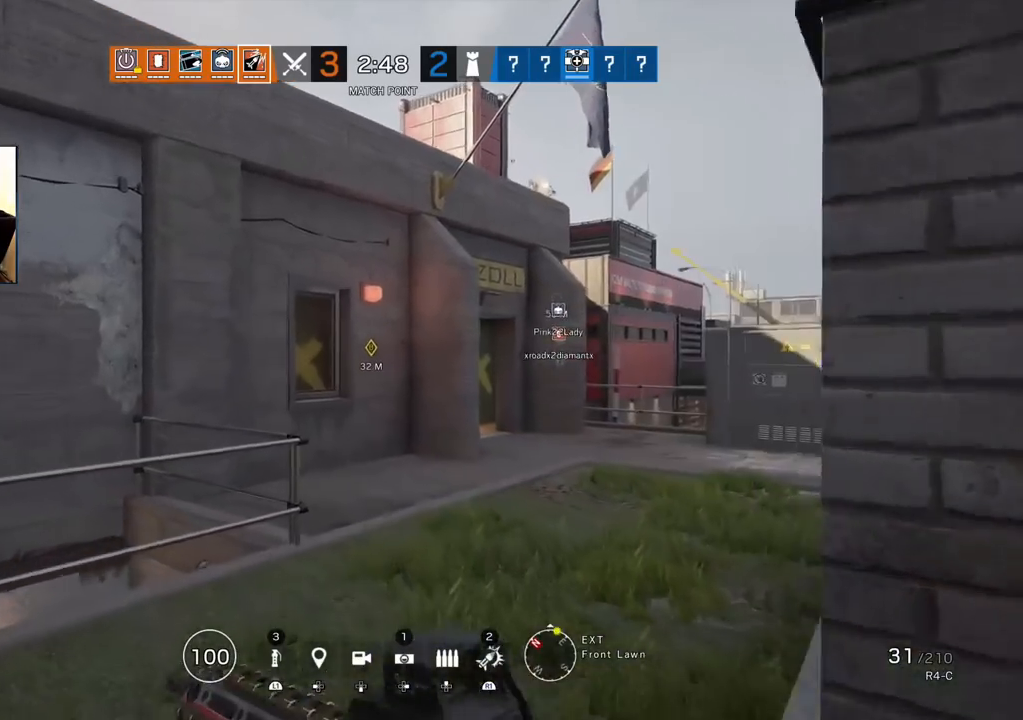
{"dt_ms": 500, "buttons": ["L1", "R3"], "left_stick": "up", "right_stick": "center", "events": [[350, "L1", "down"], [383, "L3", "down"], [400, "R3", "down"], [500, "L3", "up"]]}
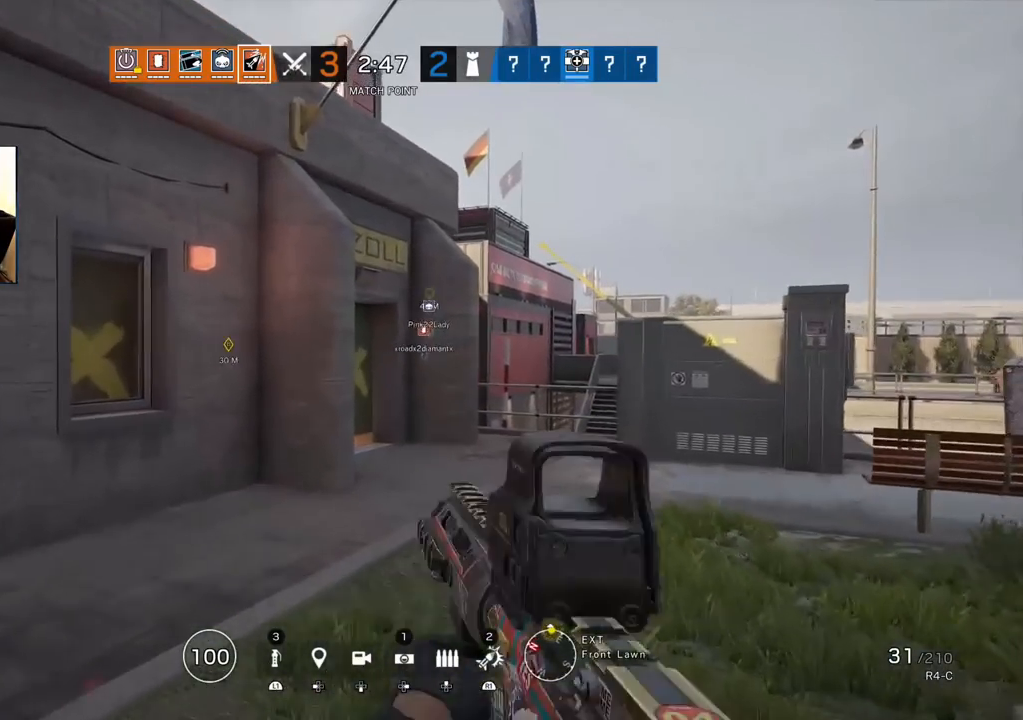
{"dt_ms": 500, "buttons": ["L1", "R1"], "left_stick": "up", "right_stick": "center", "events": [[33, "R3", "up"], [33, "right_stick", "down-left"], [50, "R2", "down"], [183, "R2", "up"], [283, "right_stick", "center"], [300, "R1", "down"]]}
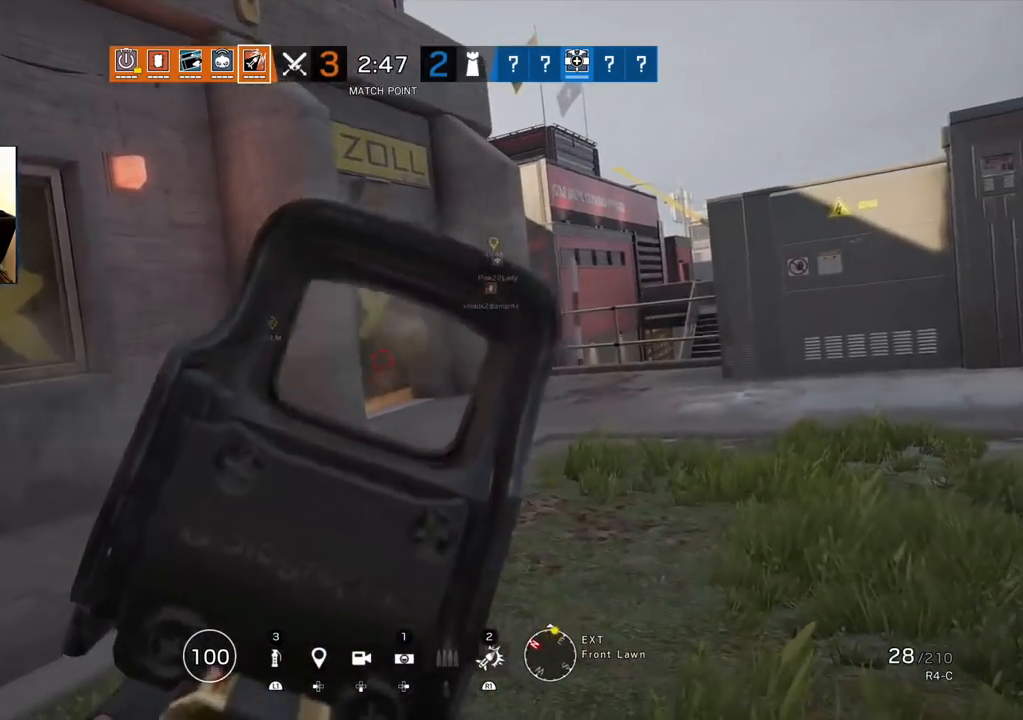
{"dt_ms": 500, "buttons": ["L1", "R1"], "left_stick": "up", "right_stick": "up-left", "events": [[450, "right_stick", "up-left"]]}
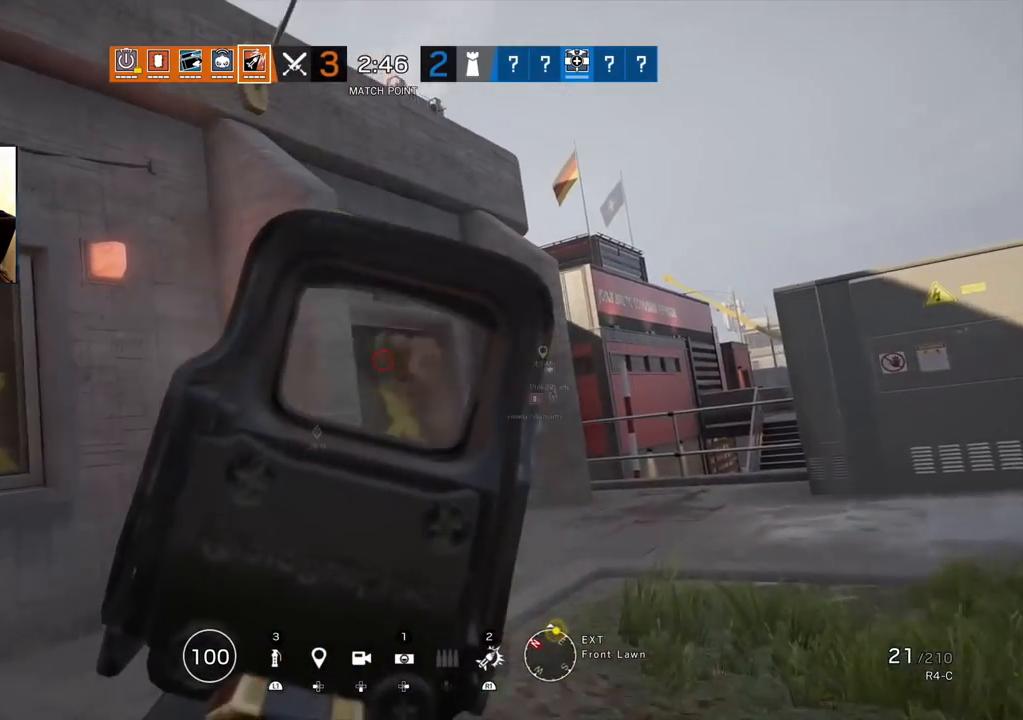
{"dt_ms": 500, "buttons": ["L1", "R1"], "left_stick": "up", "right_stick": "up", "events": [[17, "right_stick", "down-left"], [117, "right_stick", "down"], [350, "right_stick", "center"], [400, "right_stick", "up"]]}
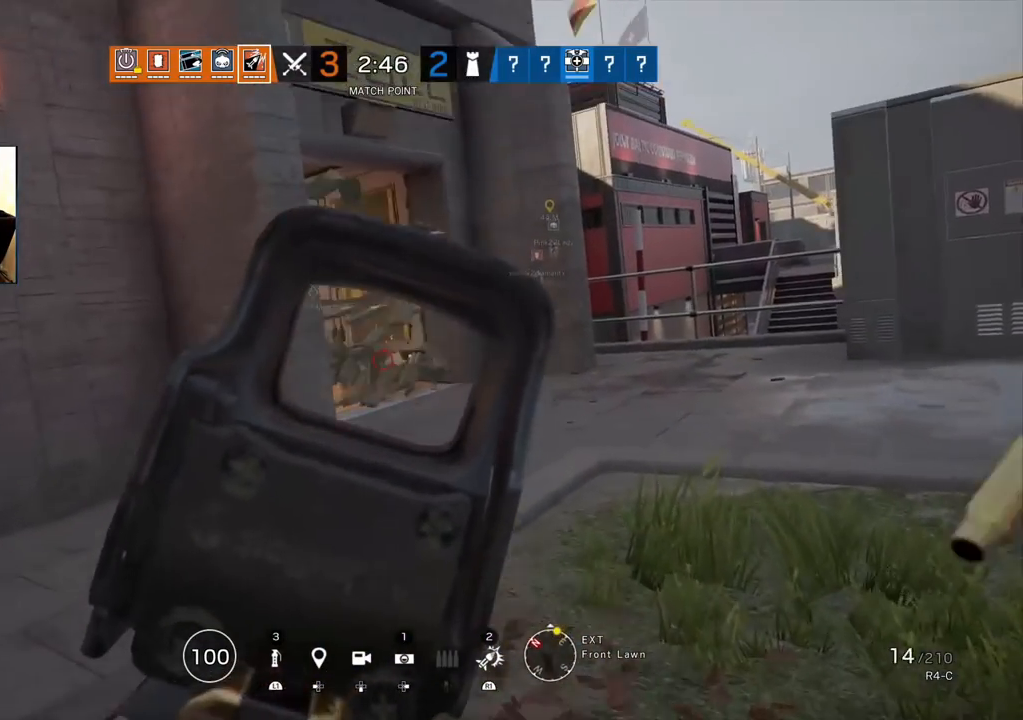
{"dt_ms": 500, "buttons": ["R2"], "left_stick": "up", "right_stick": "center", "events": [[167, "R1", "up"], [183, "L1", "up"], [183, "right_stick", "center"], [250, "R2", "down"], [250, "SQUARE", "down"], [317, "SQUARE", "up"], [367, "R2", "up"], [450, "right_stick", "down"], [467, "R2", "down"], [500, "right_stick", "center"]]}